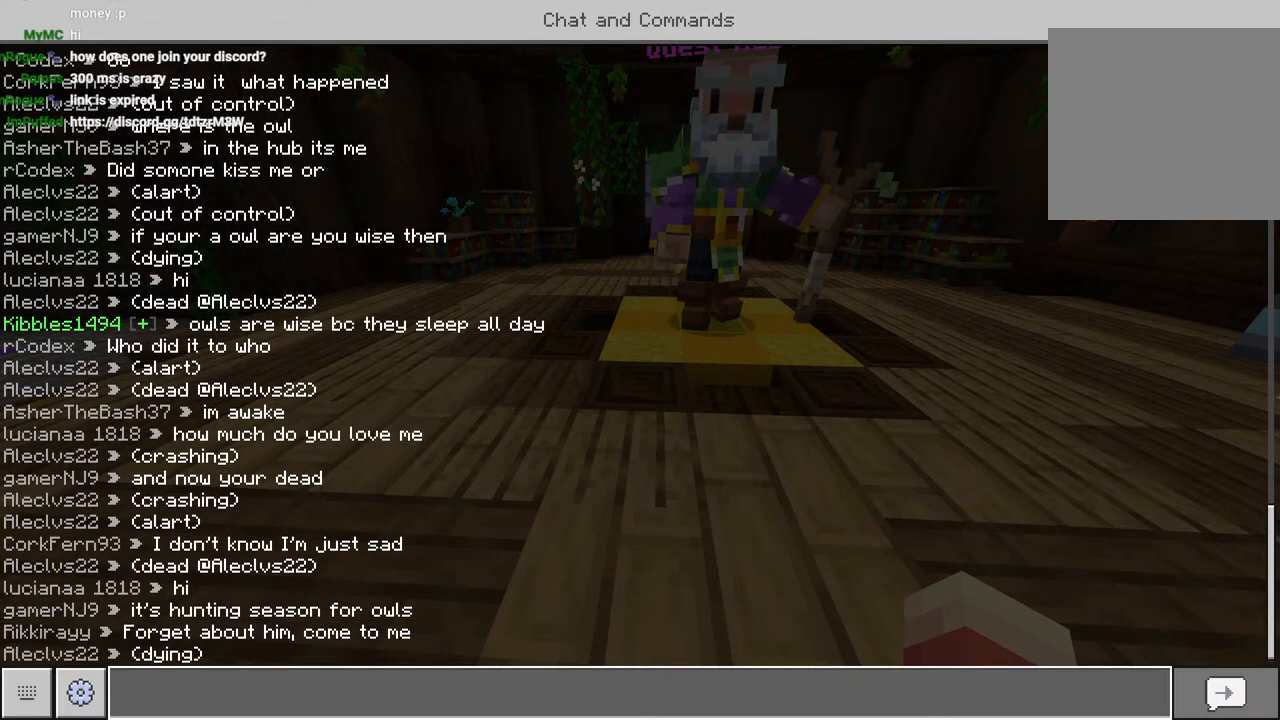
Gameplay with a controller (PlayStation layout); each line is a JSON object with the inputs held at the frame after it (dt_ms = milliseconds from this image to that frame). "events" lists button and stick changes between this image and that frame as [ms after this image, input, new state], when the widget could be followed in between.
{"dt_ms": 500, "buttons": ["CIRCLE"], "left_stick": "center", "right_stick": "center", "events": [[500, "CIRCLE", "down"]]}
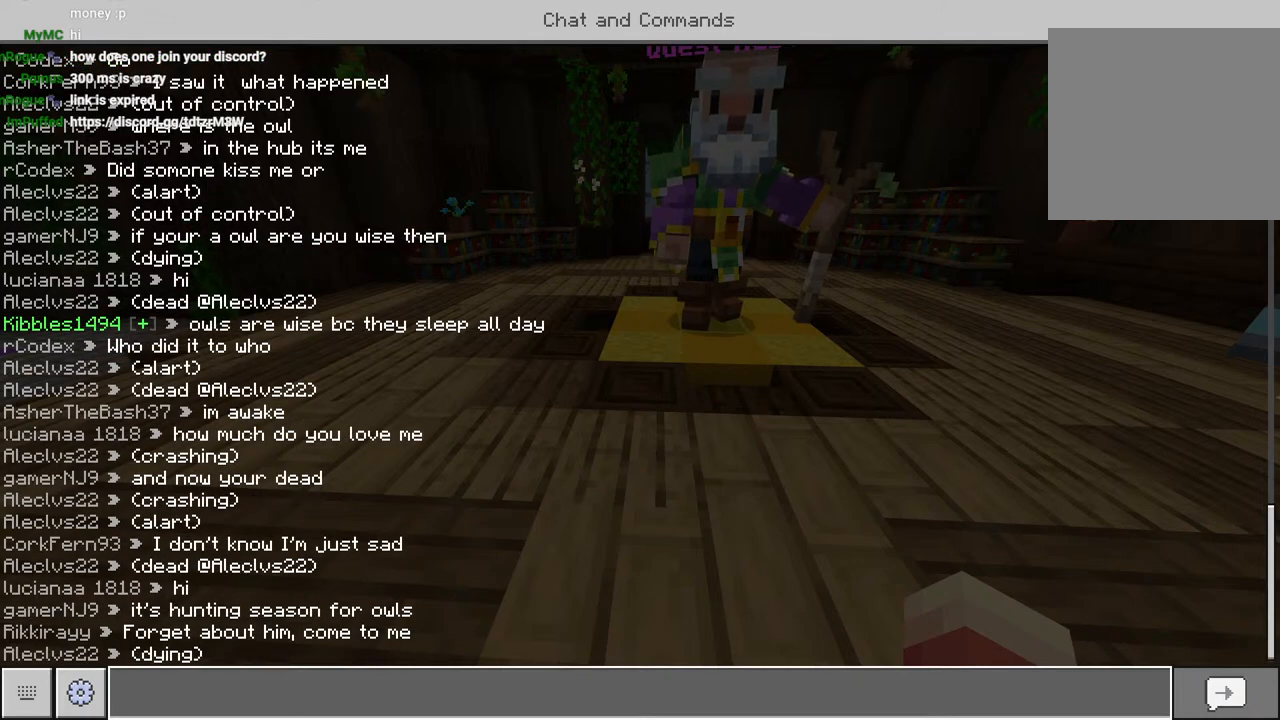
{"dt_ms": 500, "buttons": [], "left_stick": "center", "right_stick": "center", "events": [[117, "CIRCLE", "up"]]}
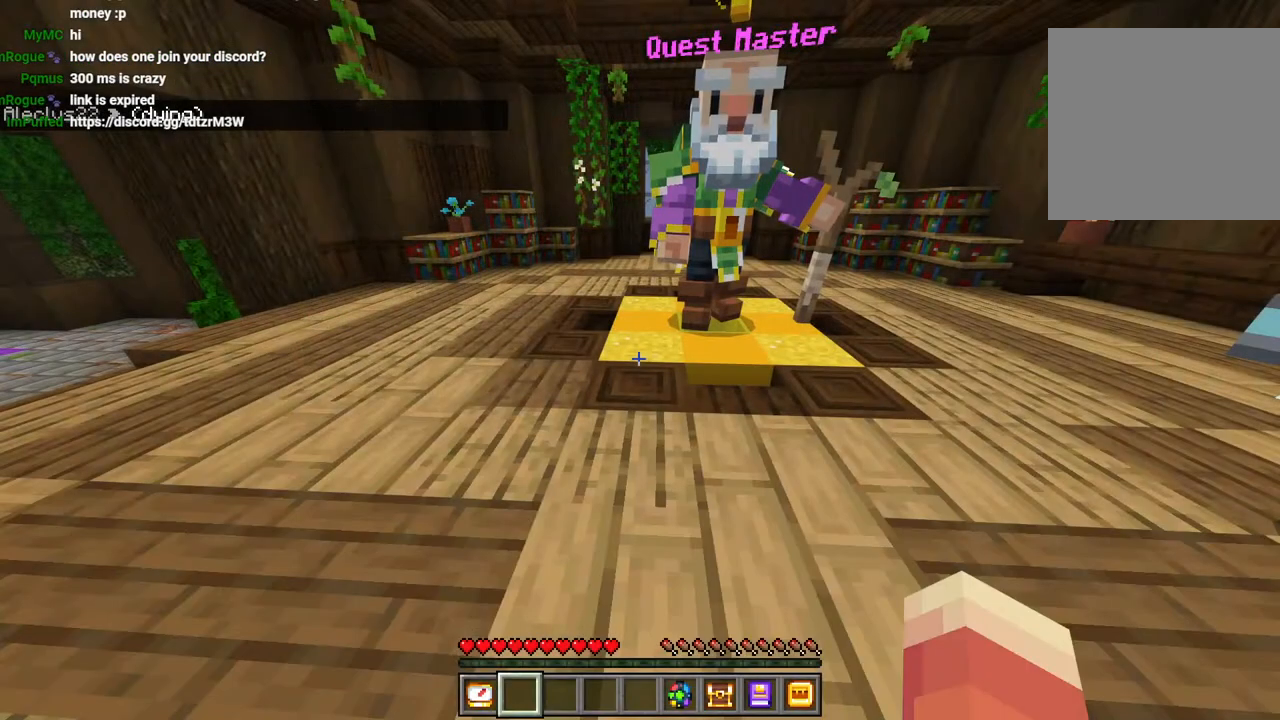
{"dt_ms": 500, "buttons": [], "left_stick": "center", "right_stick": "center", "events": []}
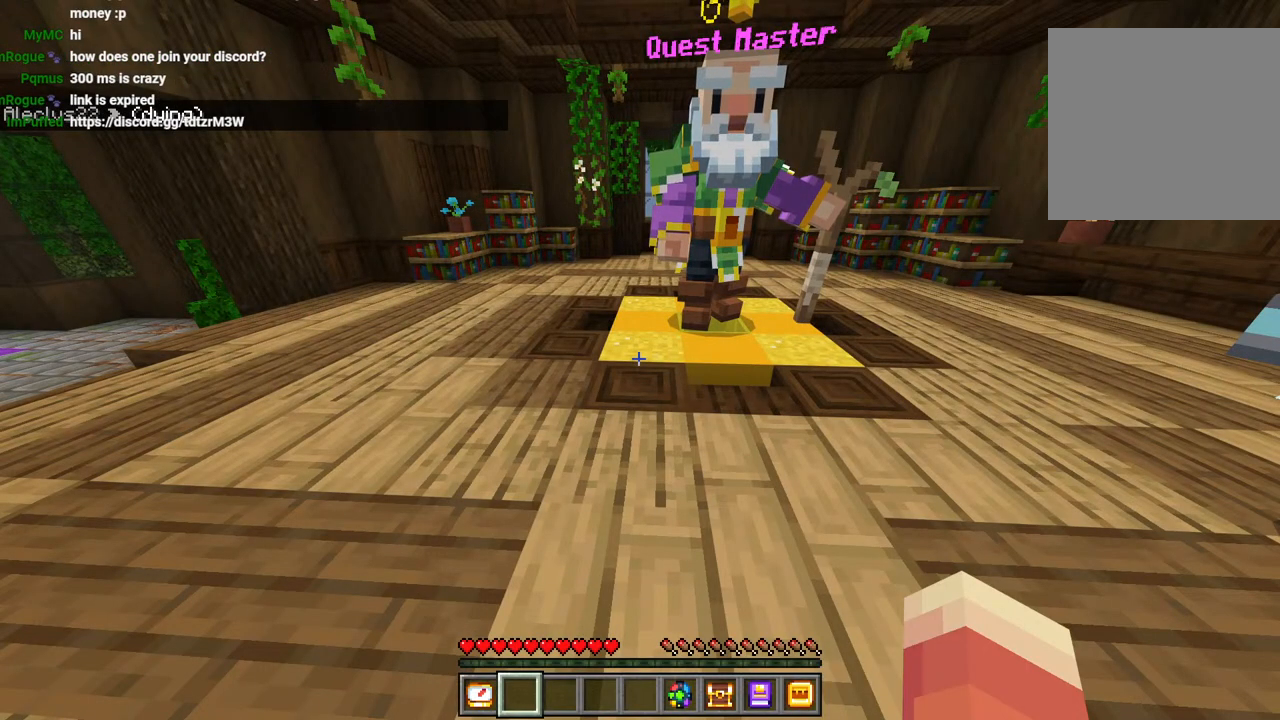
{"dt_ms": 500, "buttons": [], "left_stick": "up-left", "right_stick": "center", "events": [[50, "right_stick", "up"], [200, "right_stick", "center"], [433, "left_stick", "up-left"]]}
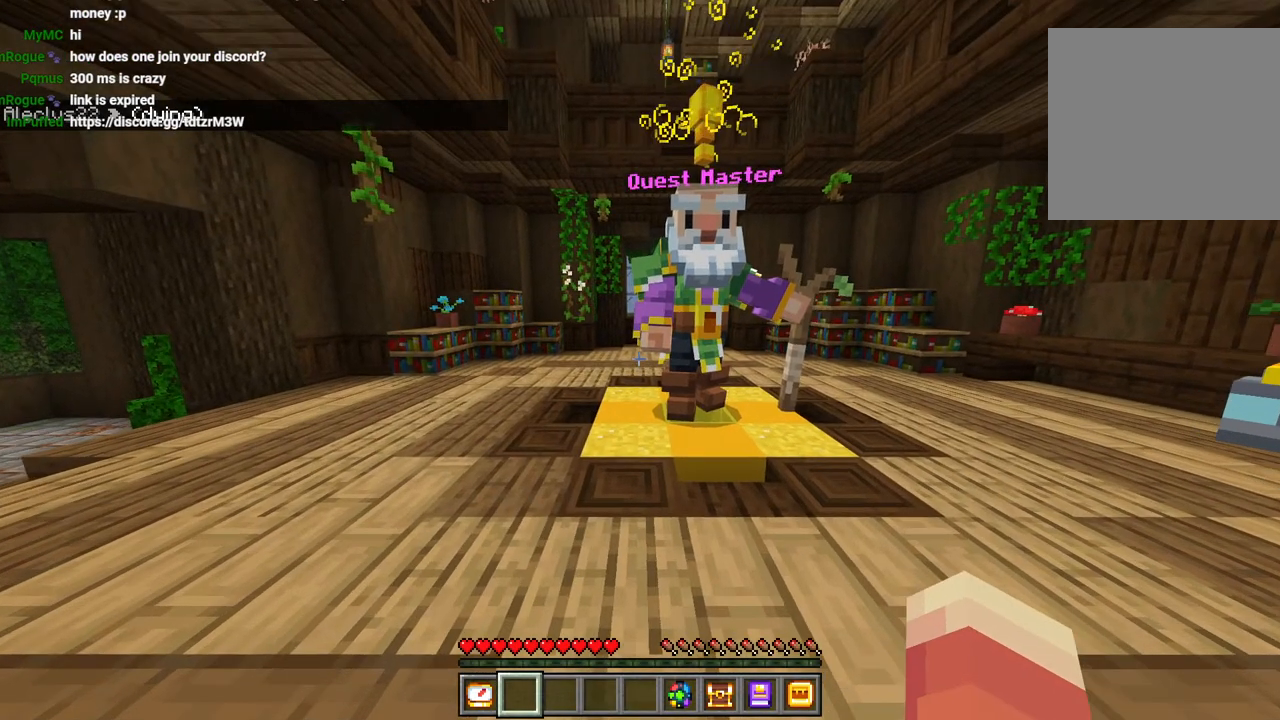
{"dt_ms": 500, "buttons": [], "left_stick": "up-right", "right_stick": "right", "events": [[67, "L3", "down"], [67, "left_stick", "up"], [167, "L3", "up"], [400, "left_stick", "up-right"], [467, "right_stick", "right"]]}
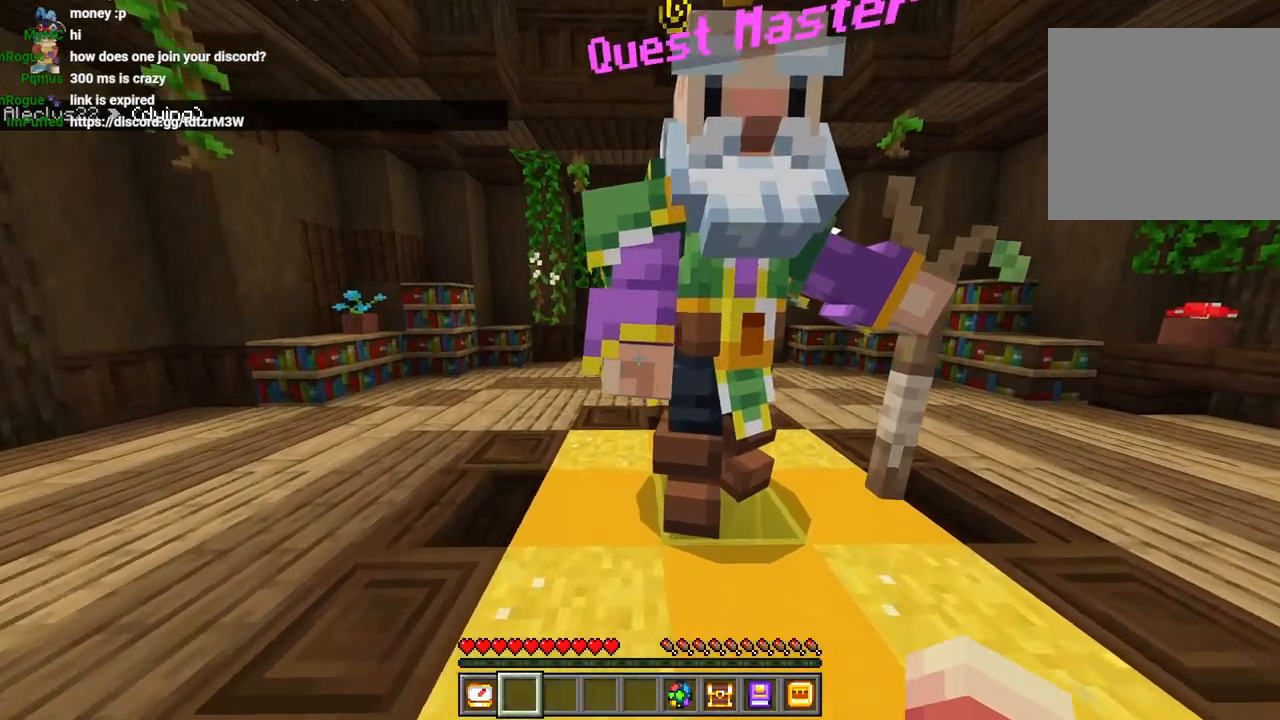
{"dt_ms": 500, "buttons": [], "left_stick": "center", "right_stick": "center", "events": [[33, "R2", "down"], [117, "left_stick", "center"], [150, "R2", "up"], [183, "right_stick", "center"]]}
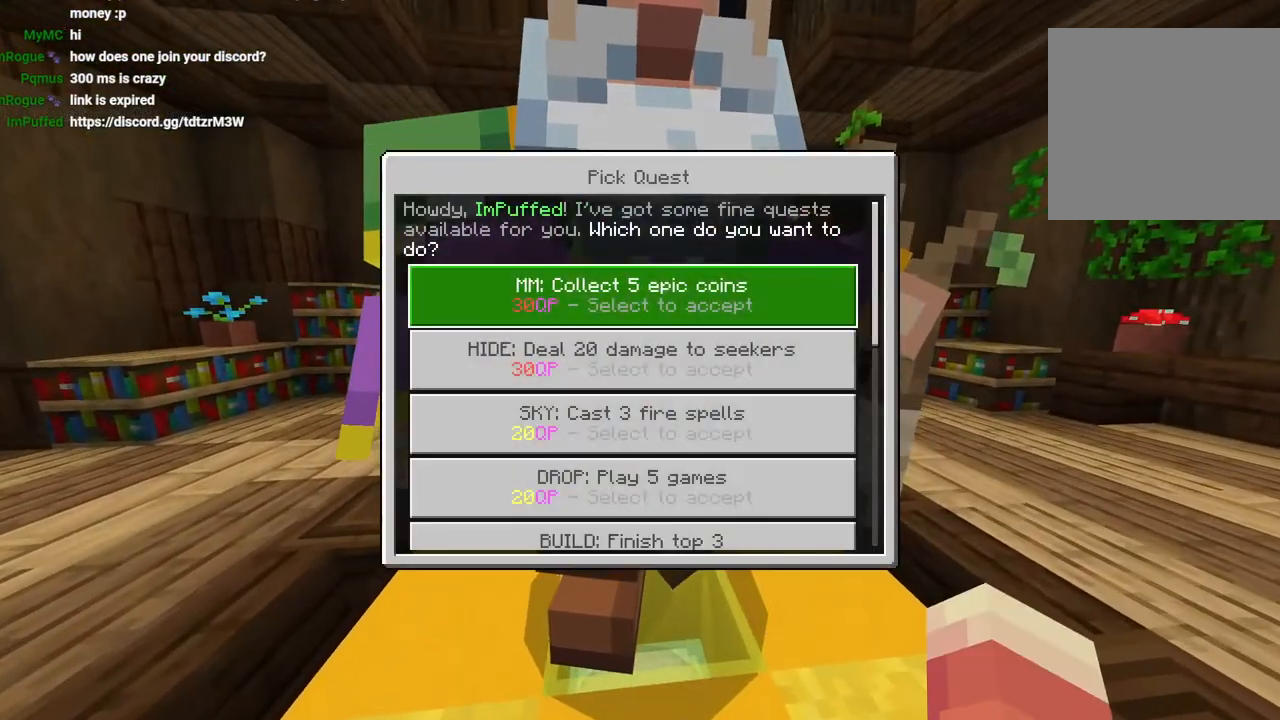
{"dt_ms": 500, "buttons": [], "left_stick": "center", "right_stick": "center", "events": [[17, "left_stick", "down"], [433, "CIRCLE", "down"], [450, "left_stick", "center"], [500, "CIRCLE", "up"]]}
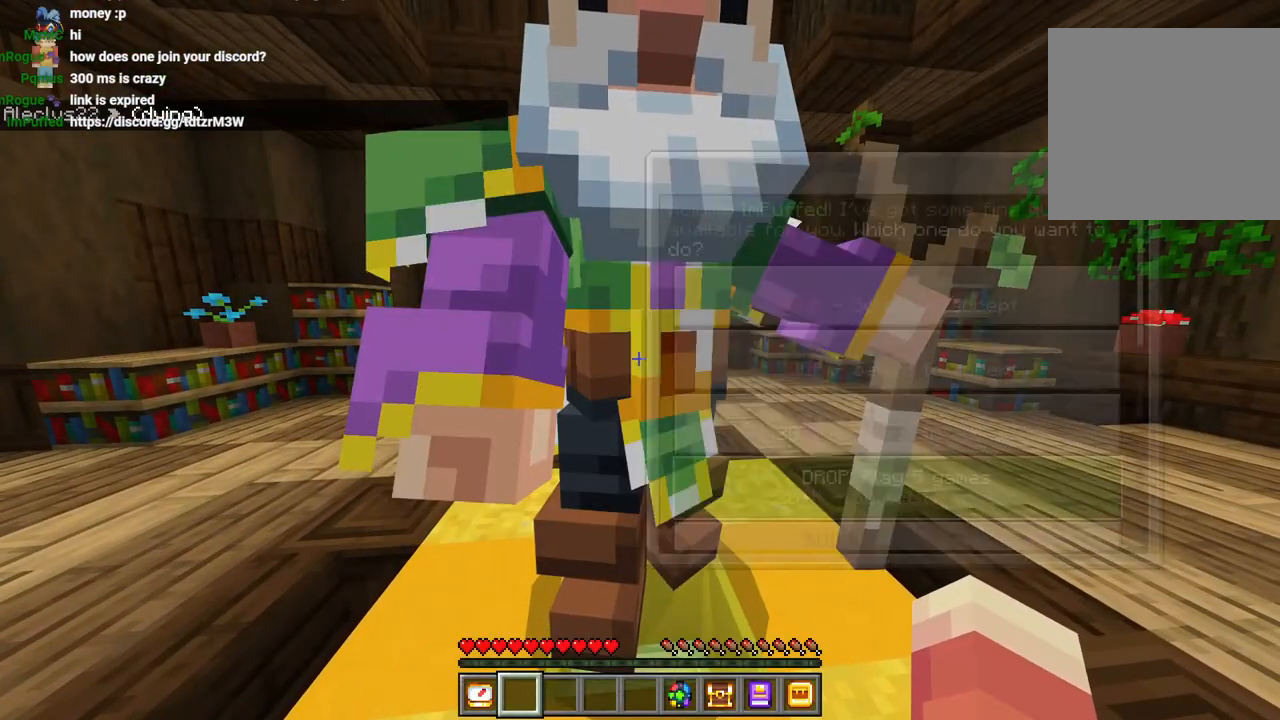
{"dt_ms": 500, "buttons": [], "left_stick": "down", "right_stick": "center", "events": [[167, "left_stick", "up-right"], [217, "right_stick", "left"], [250, "left_stick", "right"], [267, "R2", "down"], [383, "R2", "up"], [383, "right_stick", "center"], [483, "left_stick", "down"]]}
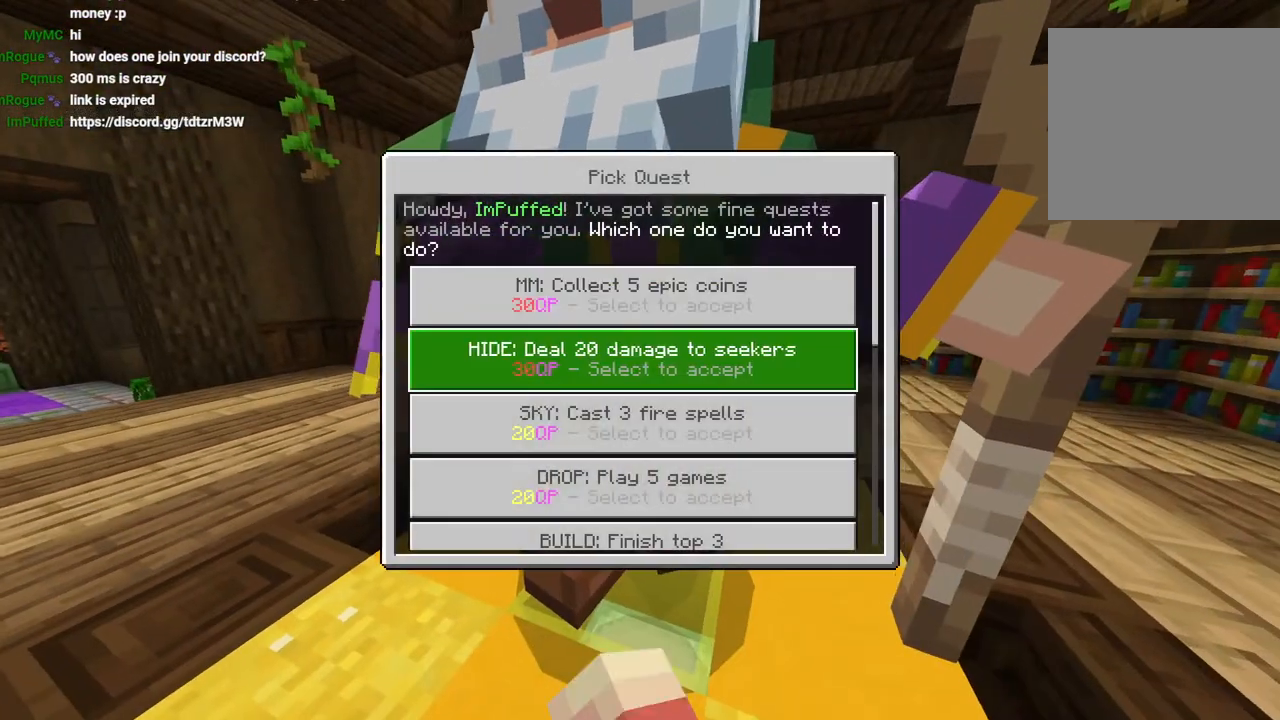
{"dt_ms": 500, "buttons": [], "left_stick": "down", "right_stick": "center", "events": [[300, "left_stick", "center"], [400, "left_stick", "down"]]}
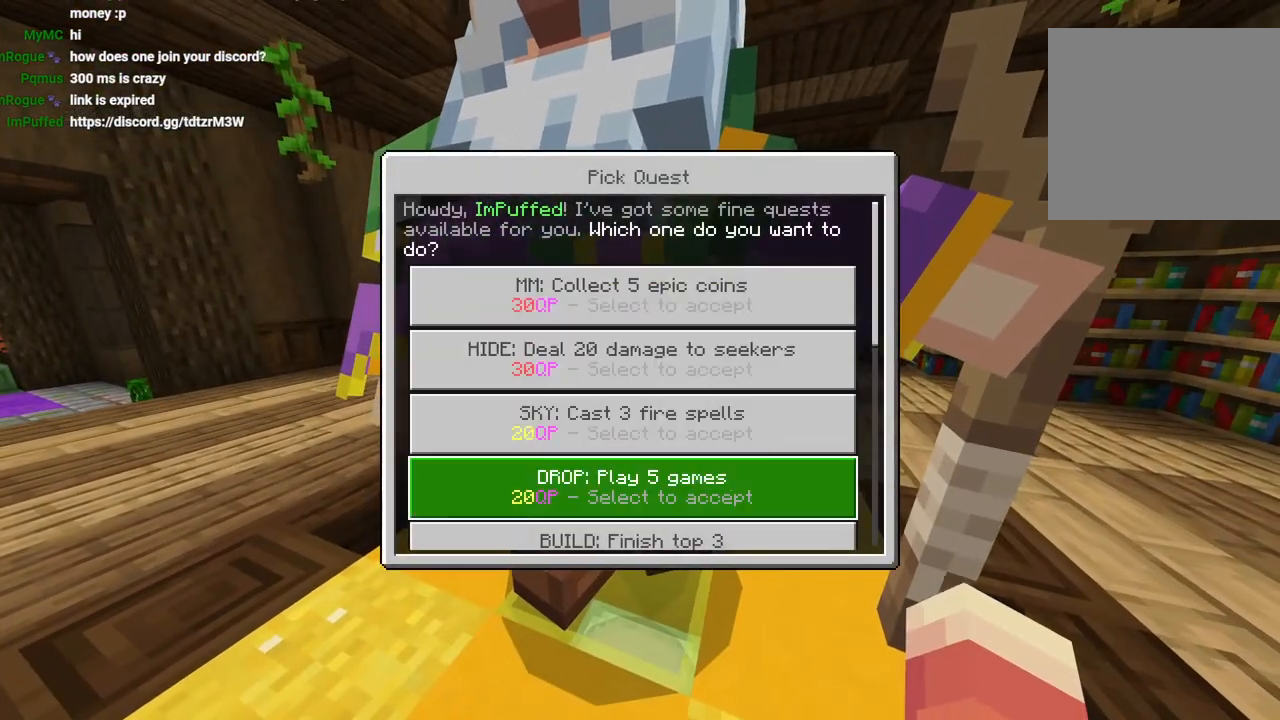
{"dt_ms": 500, "buttons": [], "left_stick": "center", "right_stick": "center", "events": [[33, "left_stick", "center"], [100, "left_stick", "down"], [250, "left_stick", "center"], [333, "left_stick", "down"], [483, "left_stick", "center"]]}
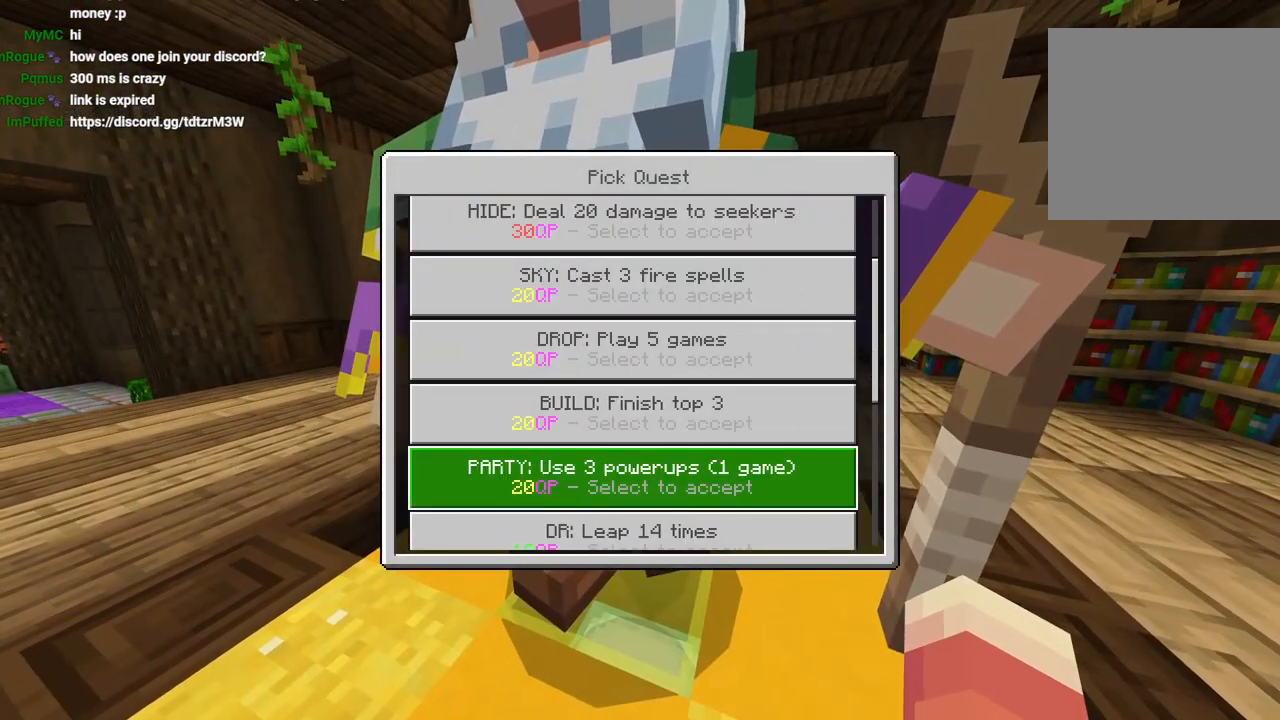
{"dt_ms": 500, "buttons": [], "left_stick": "center", "right_stick": "center", "events": [[217, "left_stick", "up"], [333, "left_stick", "center"]]}
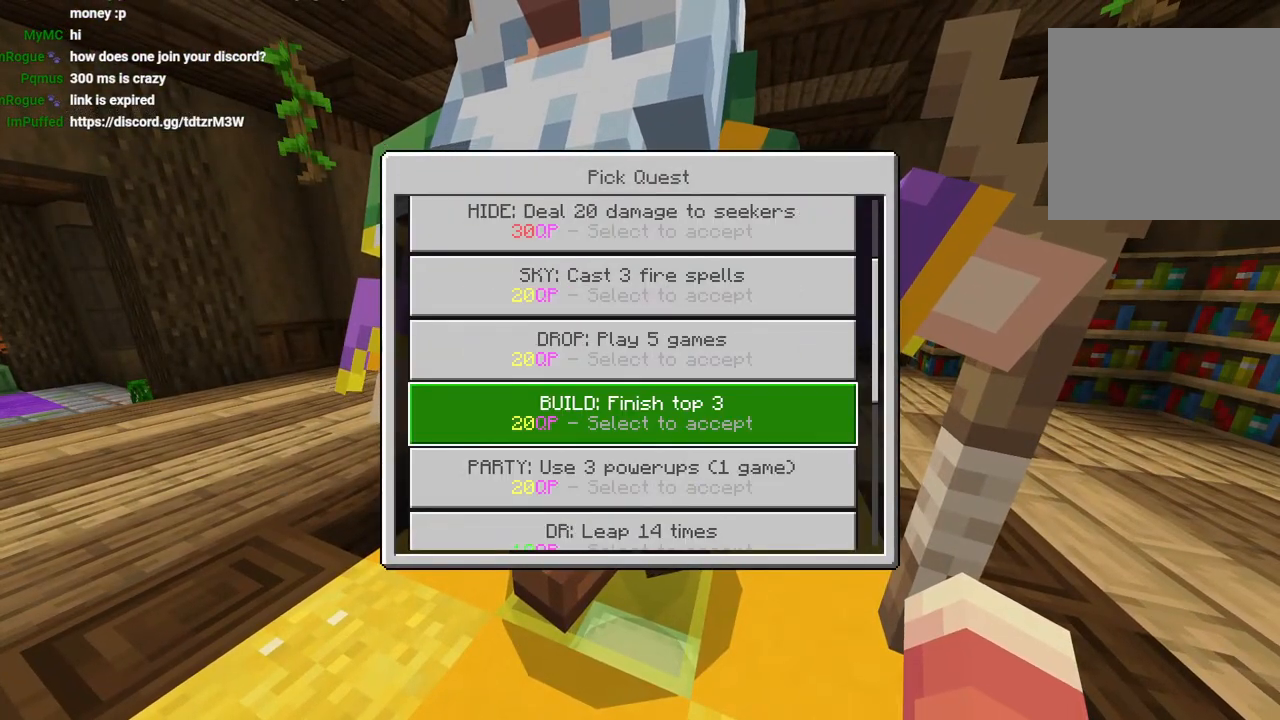
{"dt_ms": 500, "buttons": [], "left_stick": "center", "right_stick": "center", "events": []}
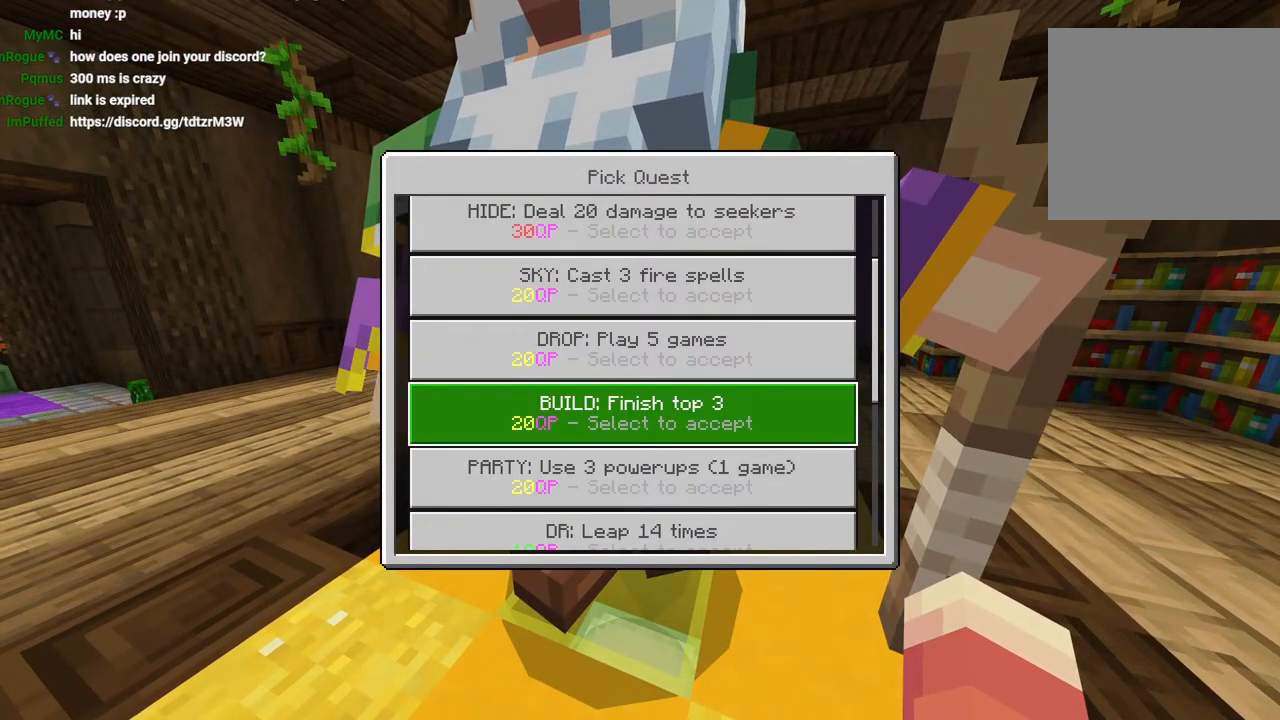
{"dt_ms": 500, "buttons": [], "left_stick": "center", "right_stick": "center", "events": []}
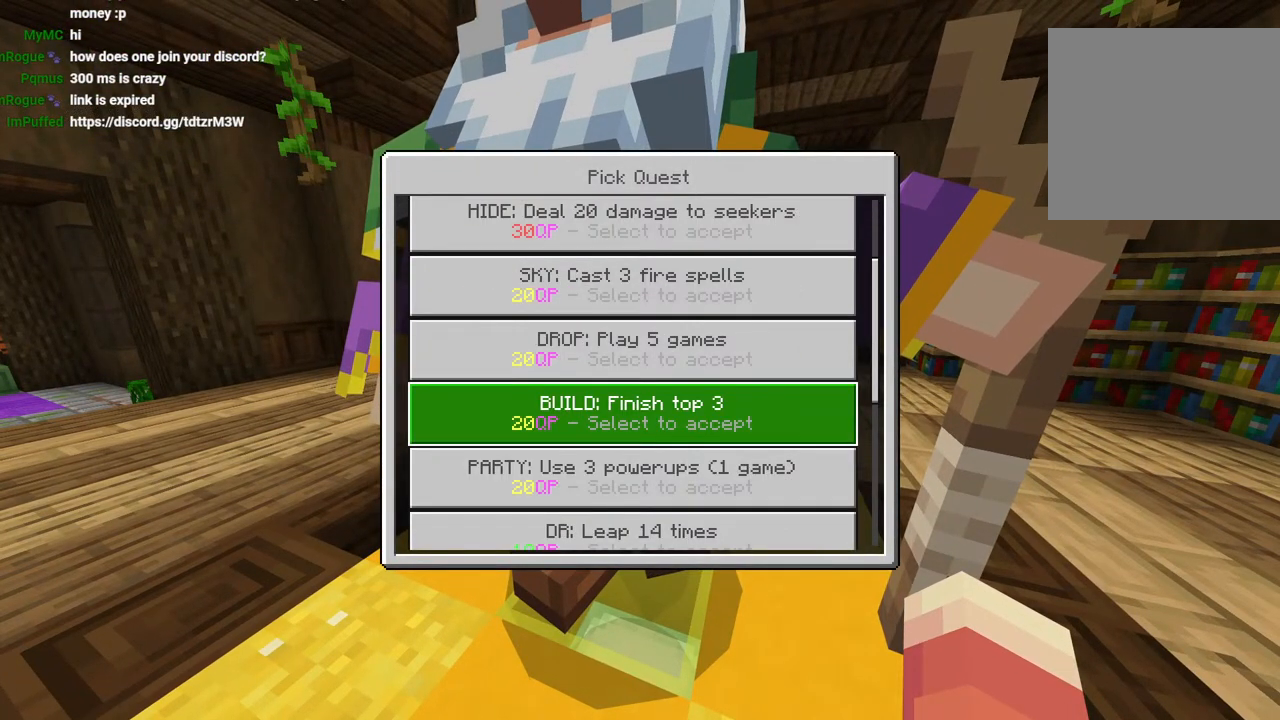
{"dt_ms": 500, "buttons": [], "left_stick": "up", "right_stick": "center", "events": [[417, "left_stick", "up"]]}
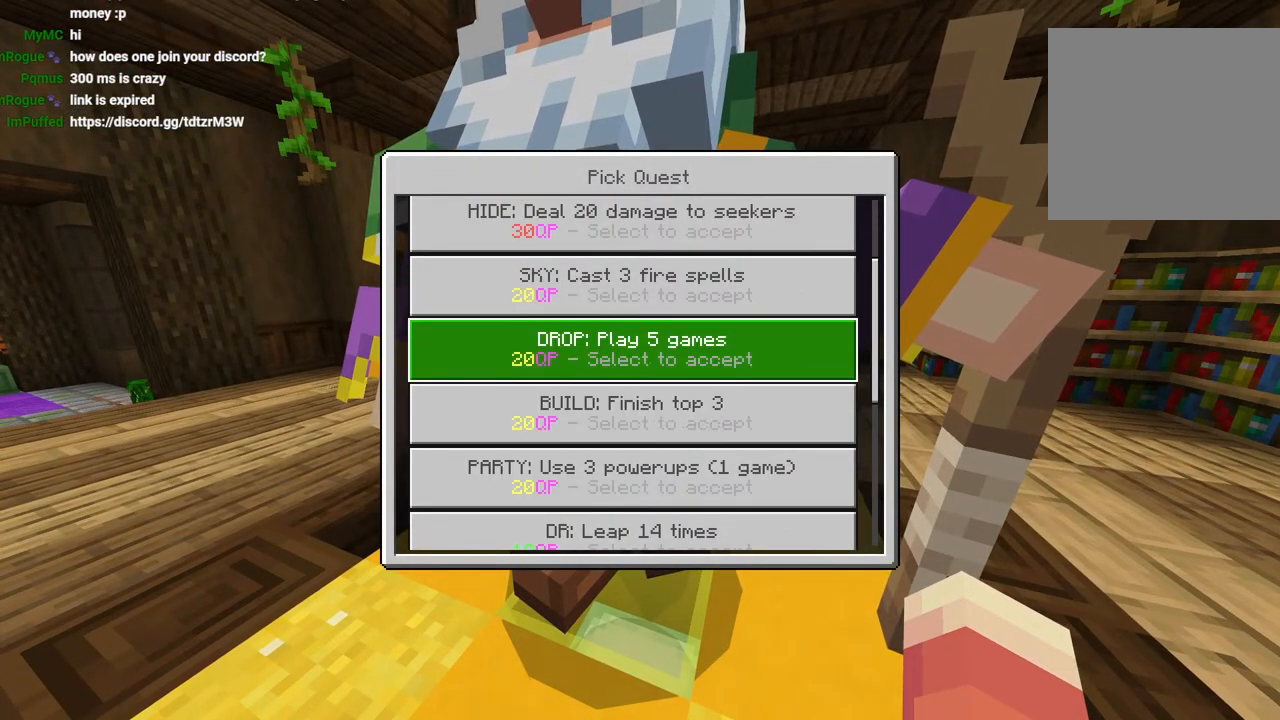
{"dt_ms": 500, "buttons": [], "left_stick": "down-left", "right_stick": "center", "events": [[67, "left_stick", "center"], [333, "left_stick", "down-left"], [367, "right_stick", "up-left"], [467, "right_stick", "center"]]}
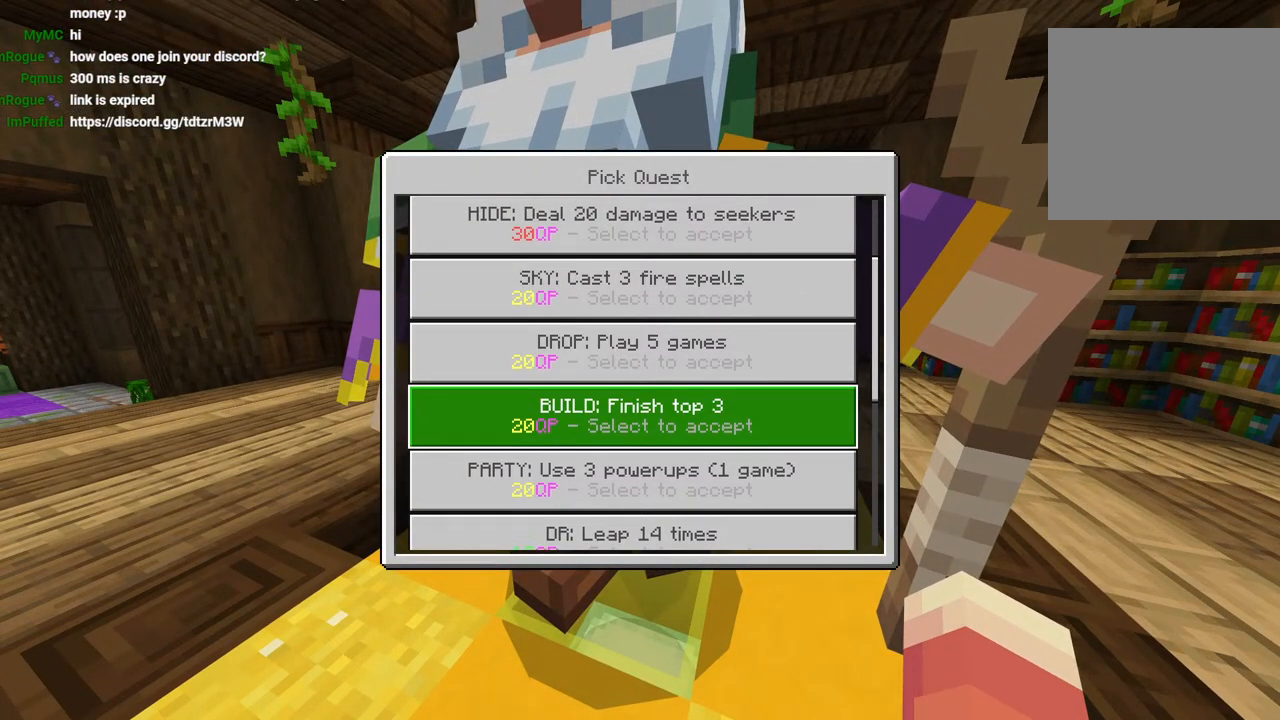
{"dt_ms": 500, "buttons": ["L2"], "left_stick": "center", "right_stick": "center", "events": [[33, "CIRCLE", "down"], [100, "CIRCLE", "up"], [100, "left_stick", "left"], [167, "right_stick", "down-left"], [250, "L1", "down"], [317, "L1", "up"], [400, "L2", "down"], [400, "left_stick", "center"], [417, "right_stick", "center"]]}
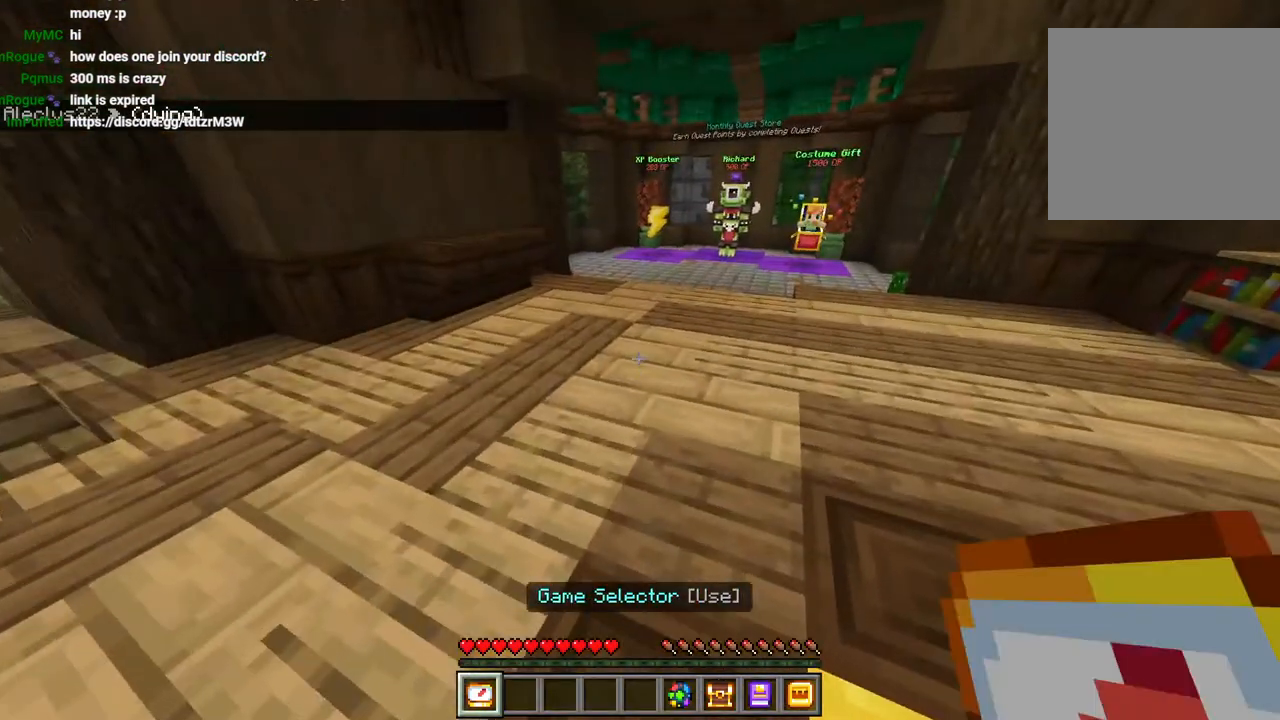
{"dt_ms": 500, "buttons": [], "left_stick": "center", "right_stick": "center", "events": [[17, "L2", "up"], [167, "left_stick", "right"], [333, "left_stick", "center"]]}
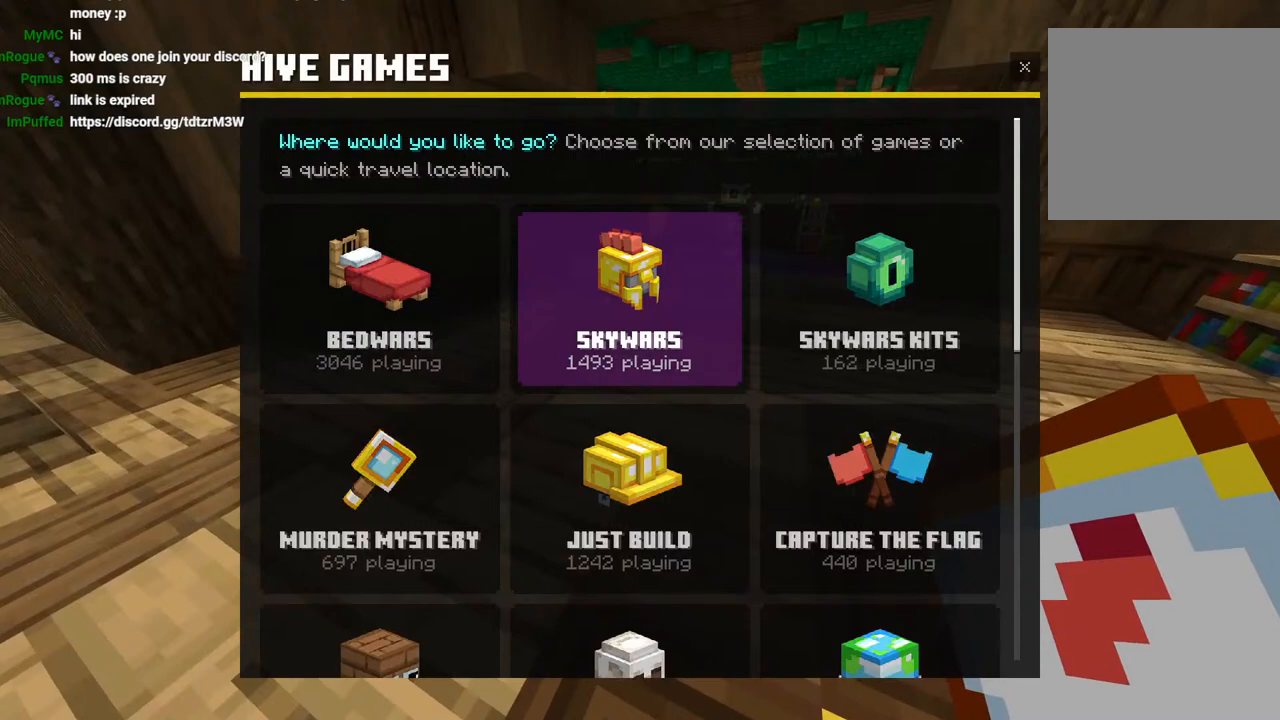
{"dt_ms": 500, "buttons": [], "left_stick": "center", "right_stick": "center", "events": [[50, "left_stick", "down"], [167, "left_stick", "center"], [250, "left_stick", "up-left"], [417, "left_stick", "center"]]}
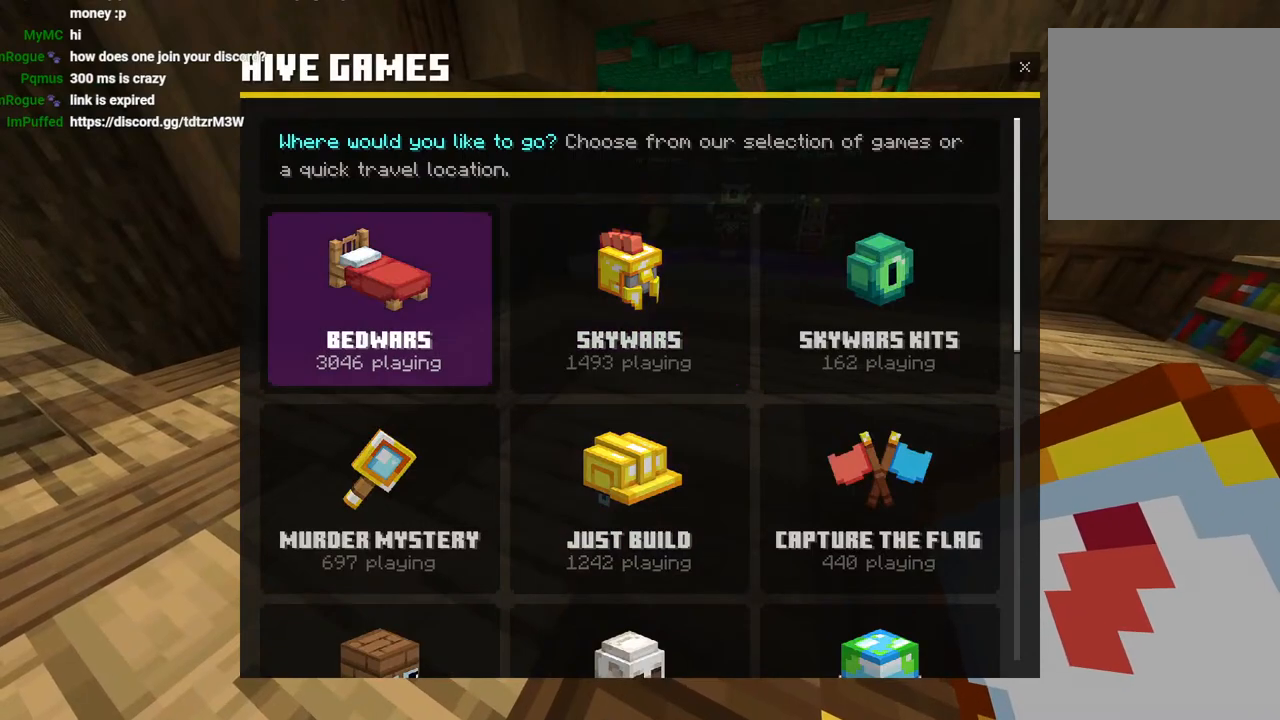
{"dt_ms": 500, "buttons": [], "left_stick": "center", "right_stick": "center", "events": [[233, "CROSS", "down"], [333, "CROSS", "up"]]}
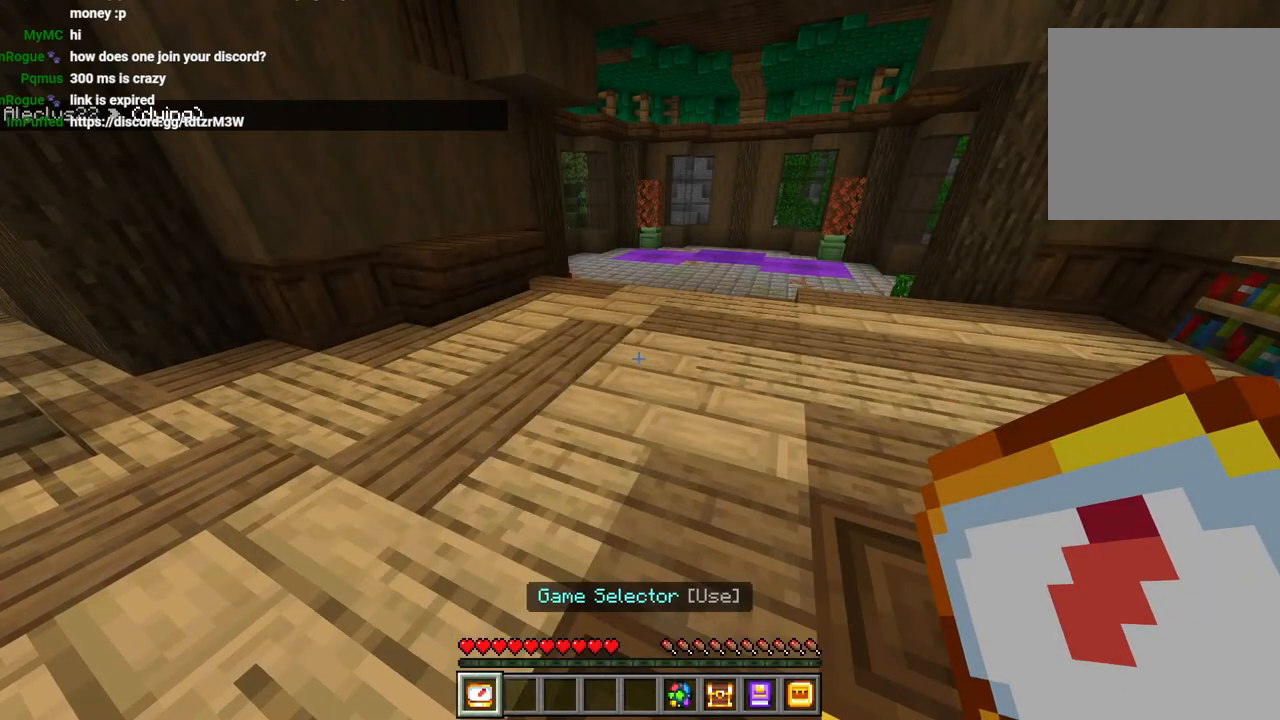
{"dt_ms": 500, "buttons": [], "left_stick": "up", "right_stick": "center", "events": [[317, "R1", "down"], [417, "R1", "up"], [433, "left_stick", "up"]]}
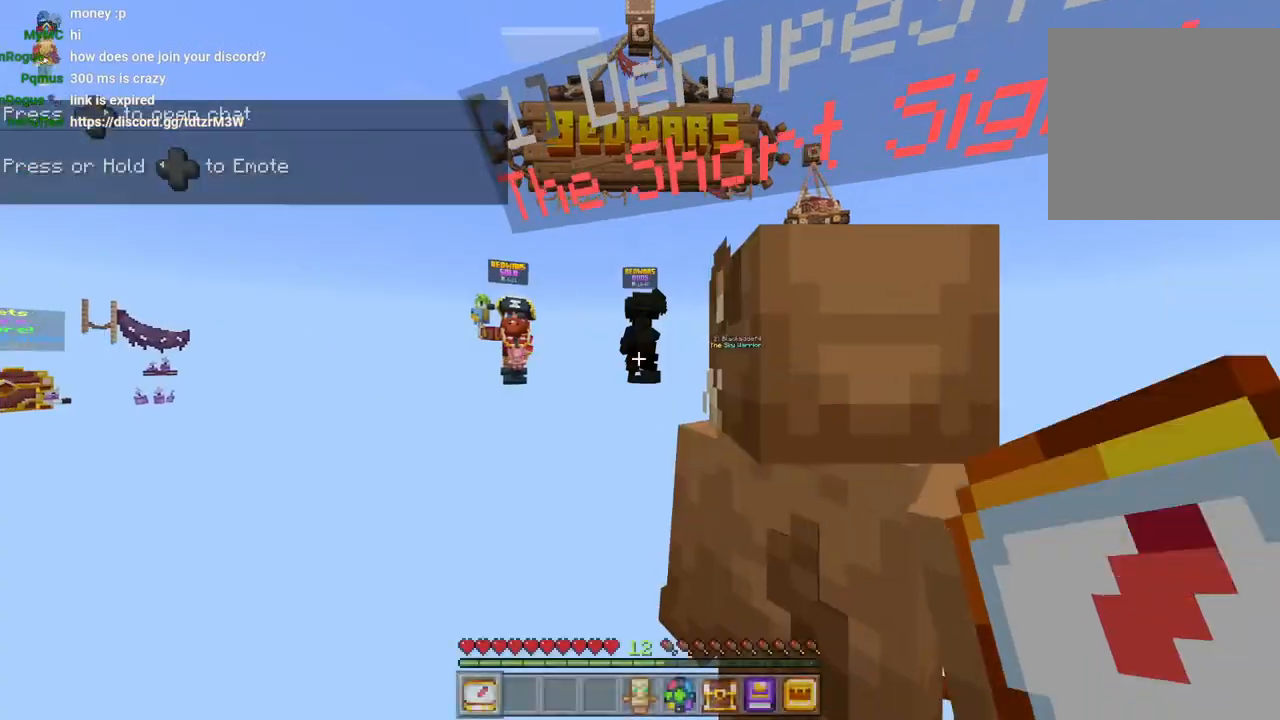
{"dt_ms": 500, "buttons": [], "left_stick": "center", "right_stick": "center", "events": [[67, "L3", "down"], [150, "CROSS", "down"], [167, "L3", "up"], [300, "left_stick", "down"], [317, "CROSS", "up"], [350, "left_stick", "center"], [367, "DPAD_RIGHT", "down"], [483, "DPAD_RIGHT", "up"]]}
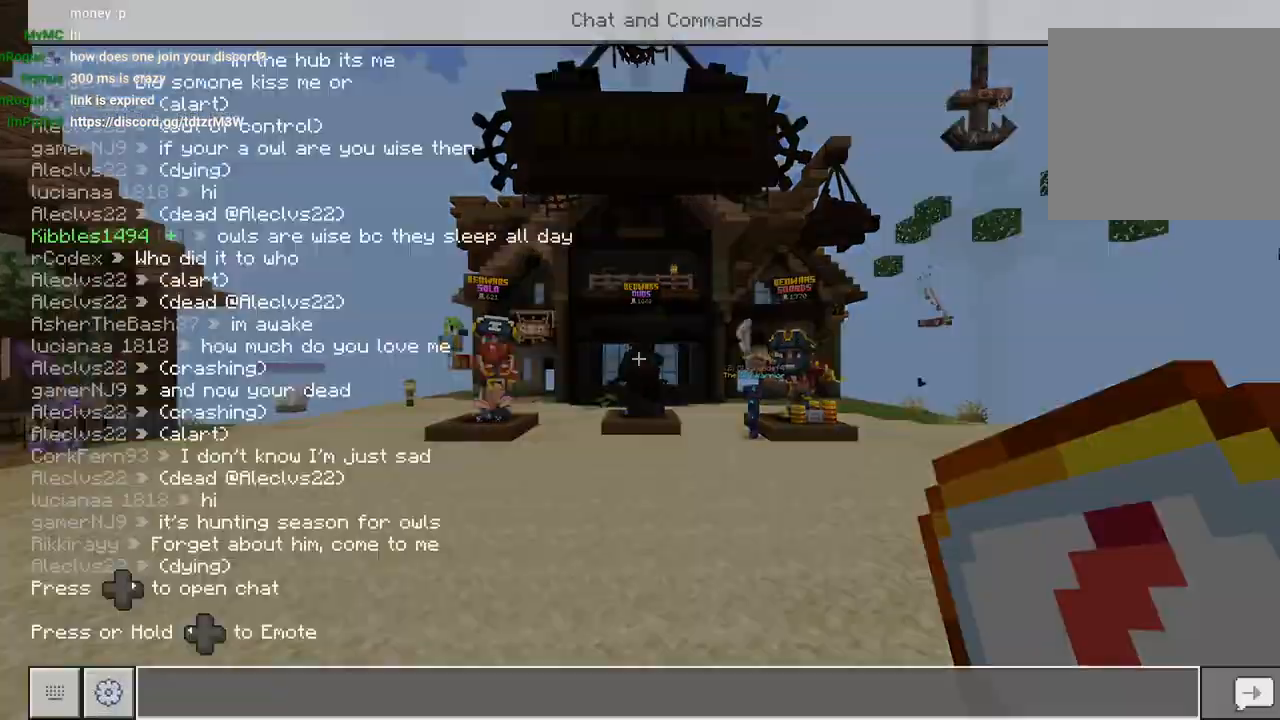
{"dt_ms": 500, "buttons": ["R1"], "left_stick": "up", "right_stick": "down-left", "events": [[283, "CIRCLE", "down"], [333, "left_stick", "up"], [350, "CIRCLE", "up"], [400, "L3", "down"], [433, "R1", "down"], [433, "right_stick", "down-left"], [483, "L3", "up"]]}
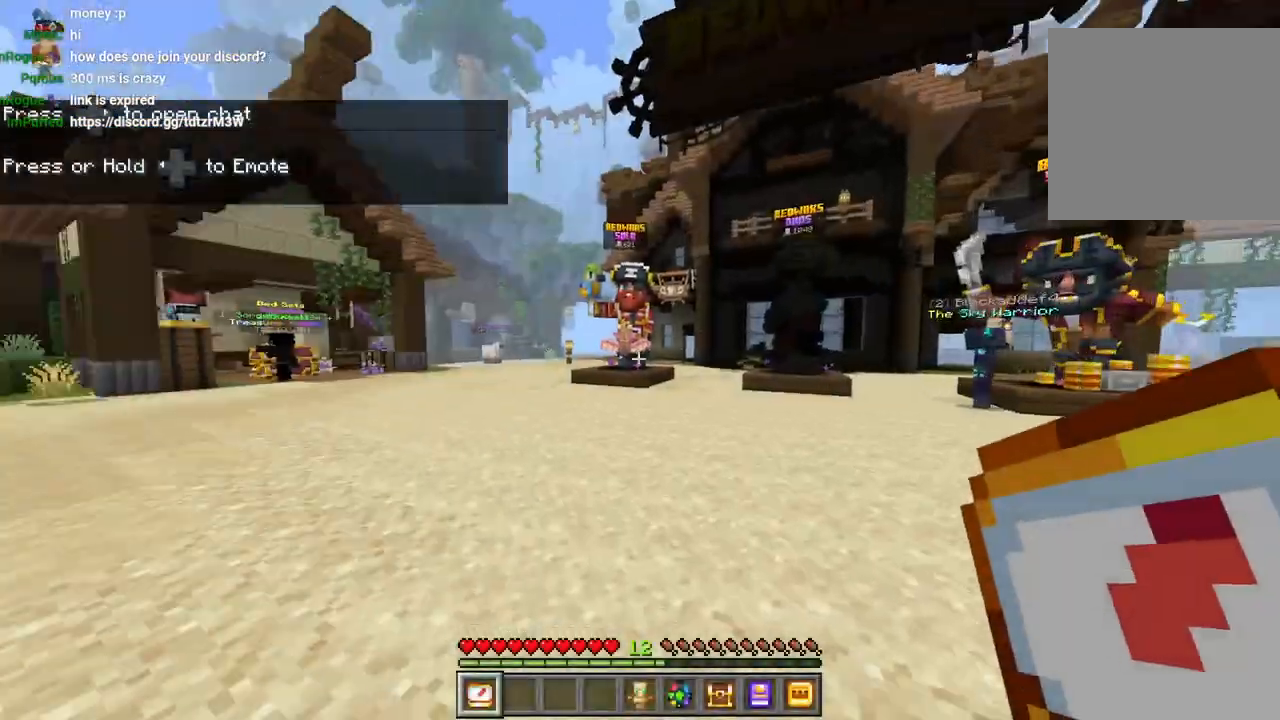
{"dt_ms": 500, "buttons": [], "left_stick": "up", "right_stick": "center", "events": [[17, "R1", "up"], [67, "right_stick", "center"], [83, "L3", "down"], [117, "CROSS", "down"], [183, "L3", "up"], [200, "CROSS", "up"], [367, "right_stick", "down-right"], [417, "R1", "down"], [467, "right_stick", "center"], [500, "R1", "up"]]}
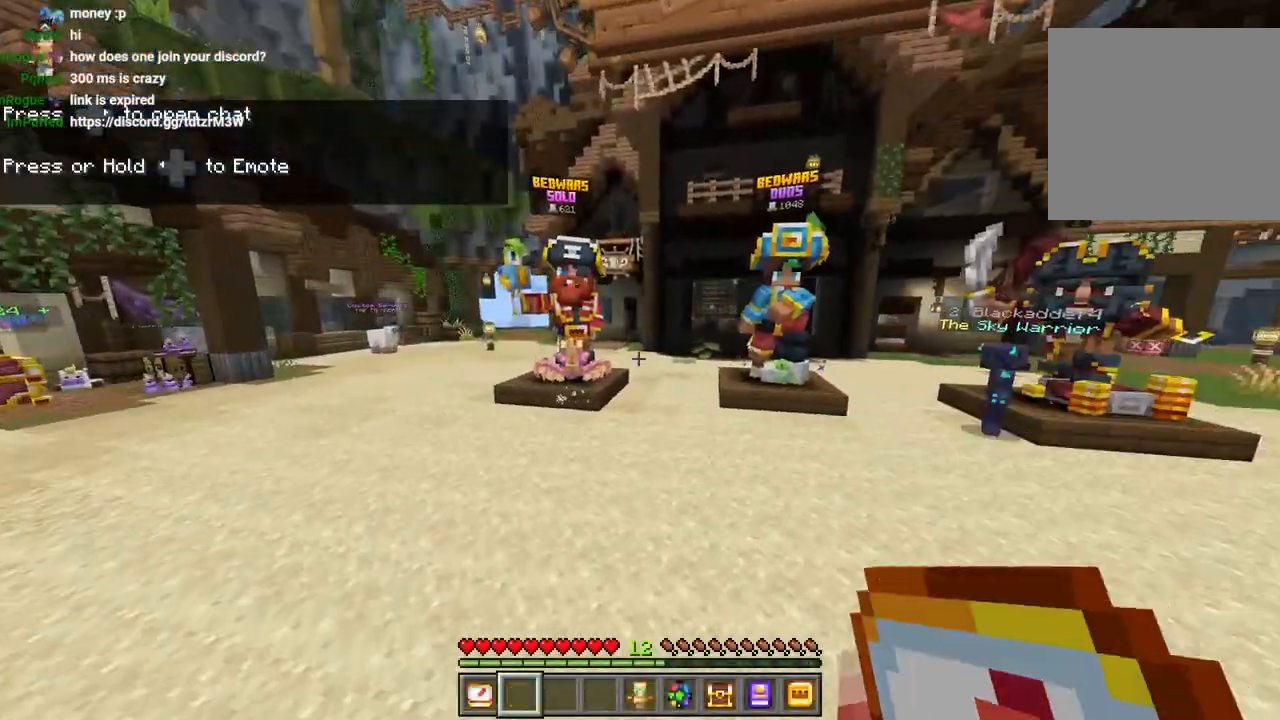
{"dt_ms": 500, "buttons": [], "left_stick": "up", "right_stick": "center", "events": [[50, "L3", "down"], [133, "L3", "up"], [183, "CROSS", "down"], [300, "CROSS", "up"]]}
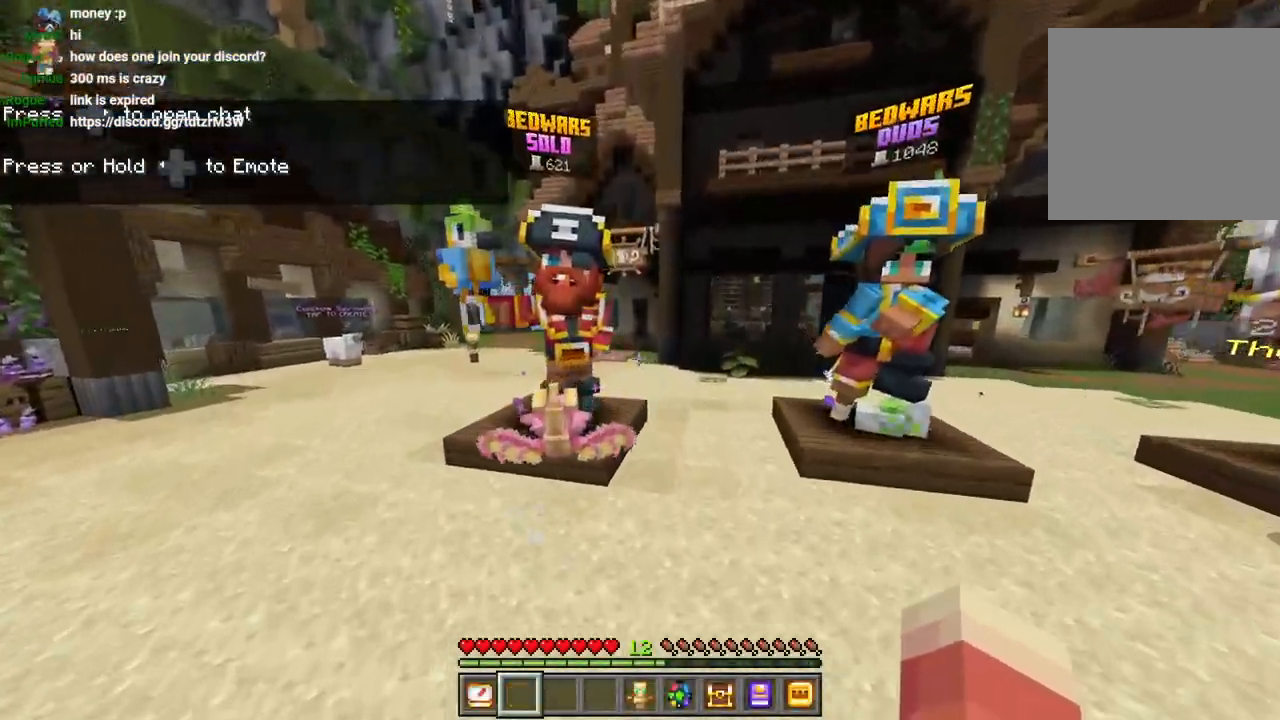
{"dt_ms": 500, "buttons": [], "left_stick": "up-left", "right_stick": "center", "events": [[150, "L3", "down"], [150, "left_stick", "up-left"], [233, "CROSS", "down"], [233, "L3", "up"], [367, "CROSS", "up"]]}
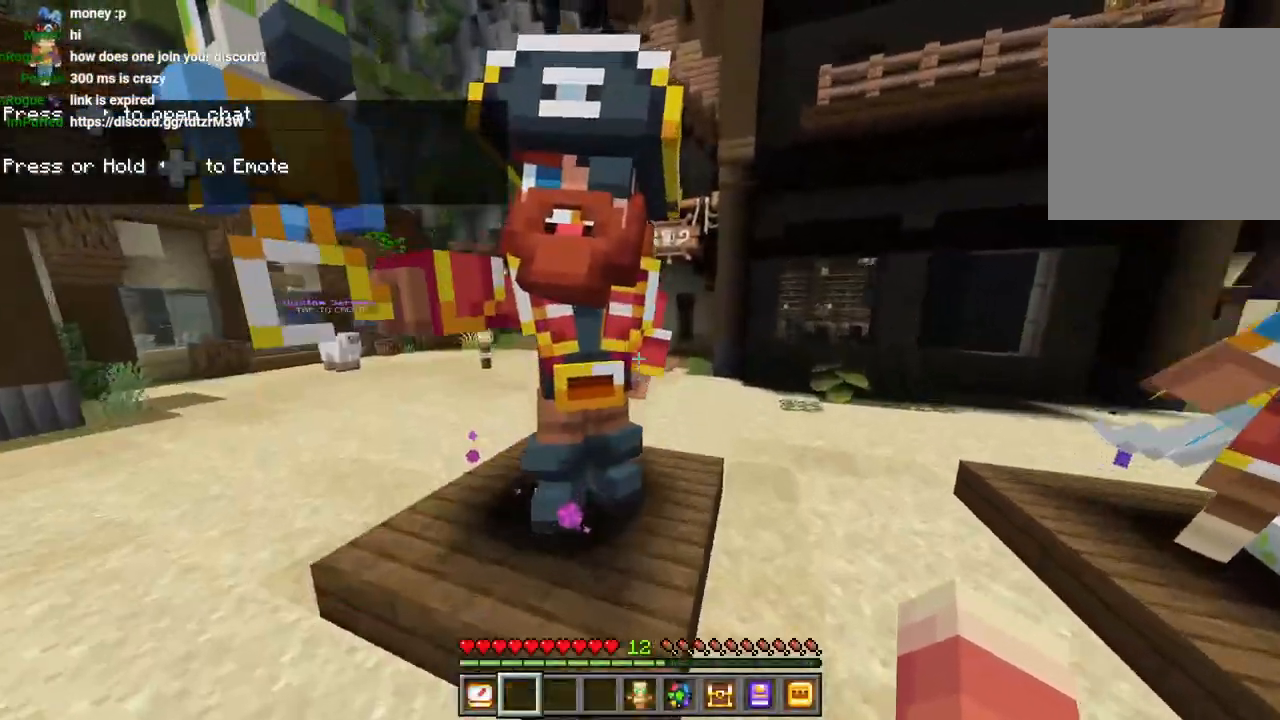
{"dt_ms": 1000, "buttons": [], "left_stick": "down-right", "right_stick": "center"}
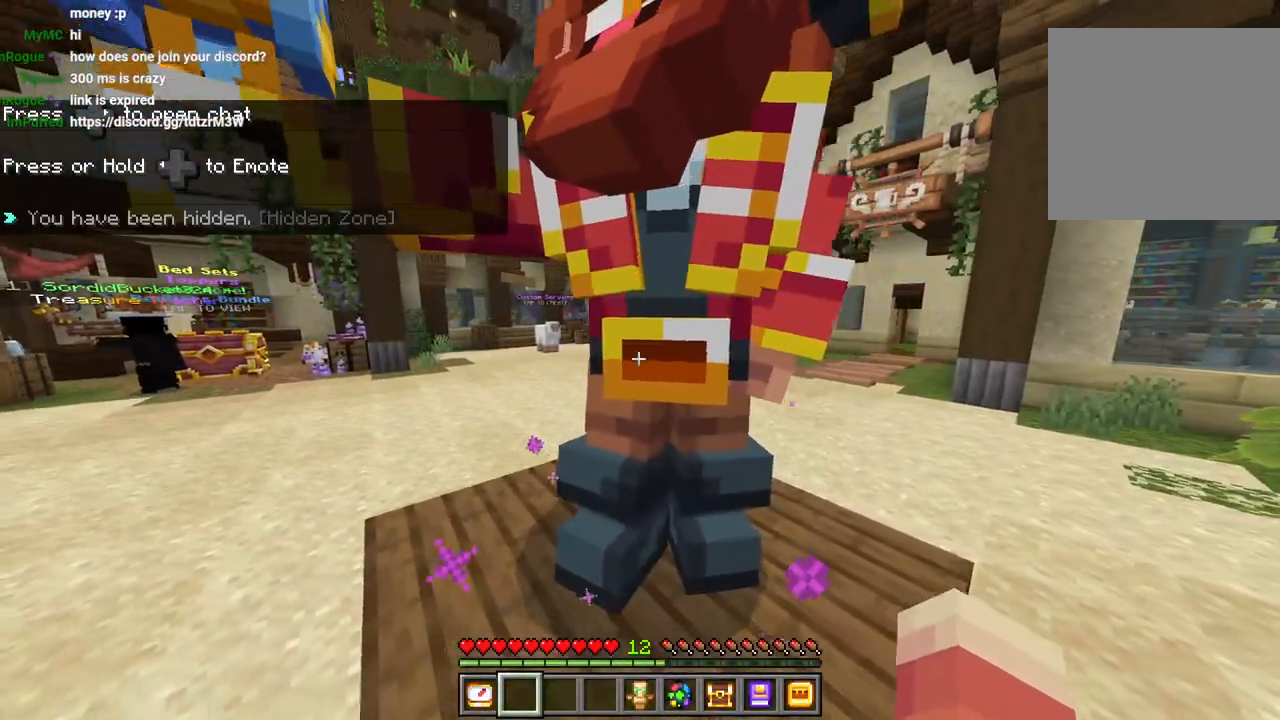
{"dt_ms": 500, "buttons": [], "left_stick": "up-right", "right_stick": "right", "events": [[67, "right_stick", "right"], [100, "left_stick", "center"], [200, "left_stick", "right"], [350, "left_stick", "up-right"]]}
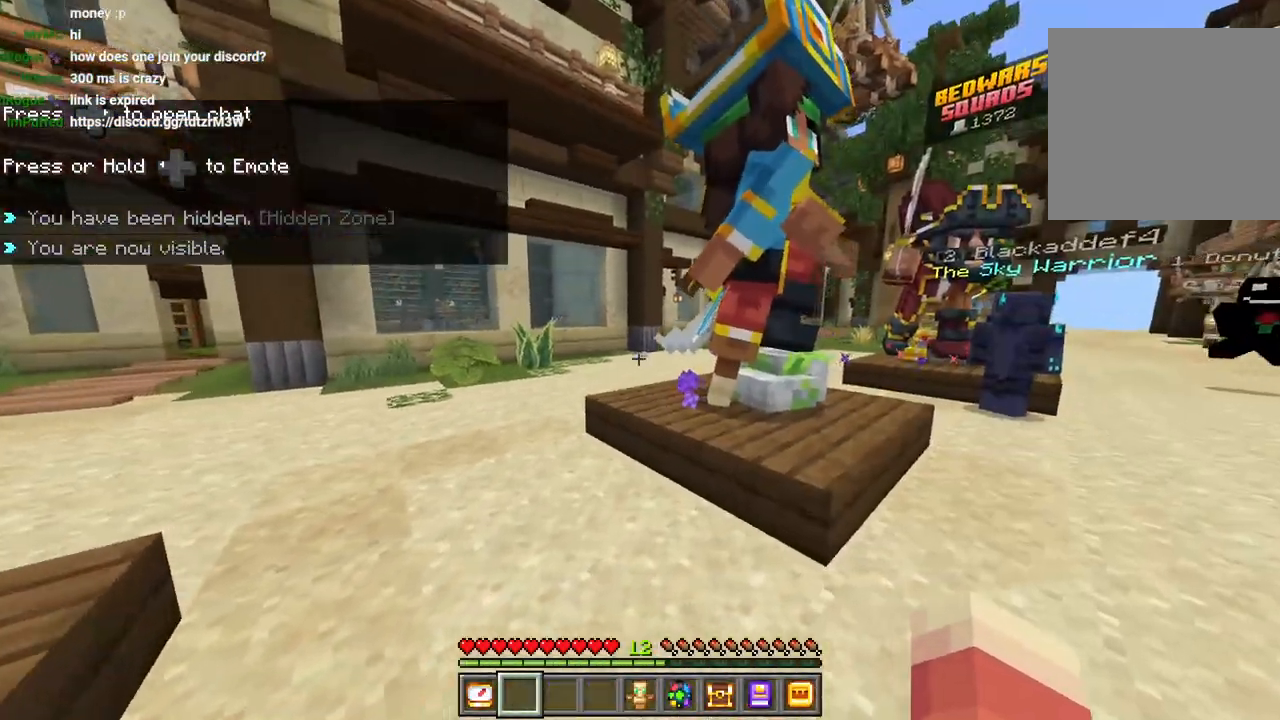
{"dt_ms": 500, "buttons": [], "left_stick": "center", "right_stick": "right", "events": [[400, "left_stick", "center"]]}
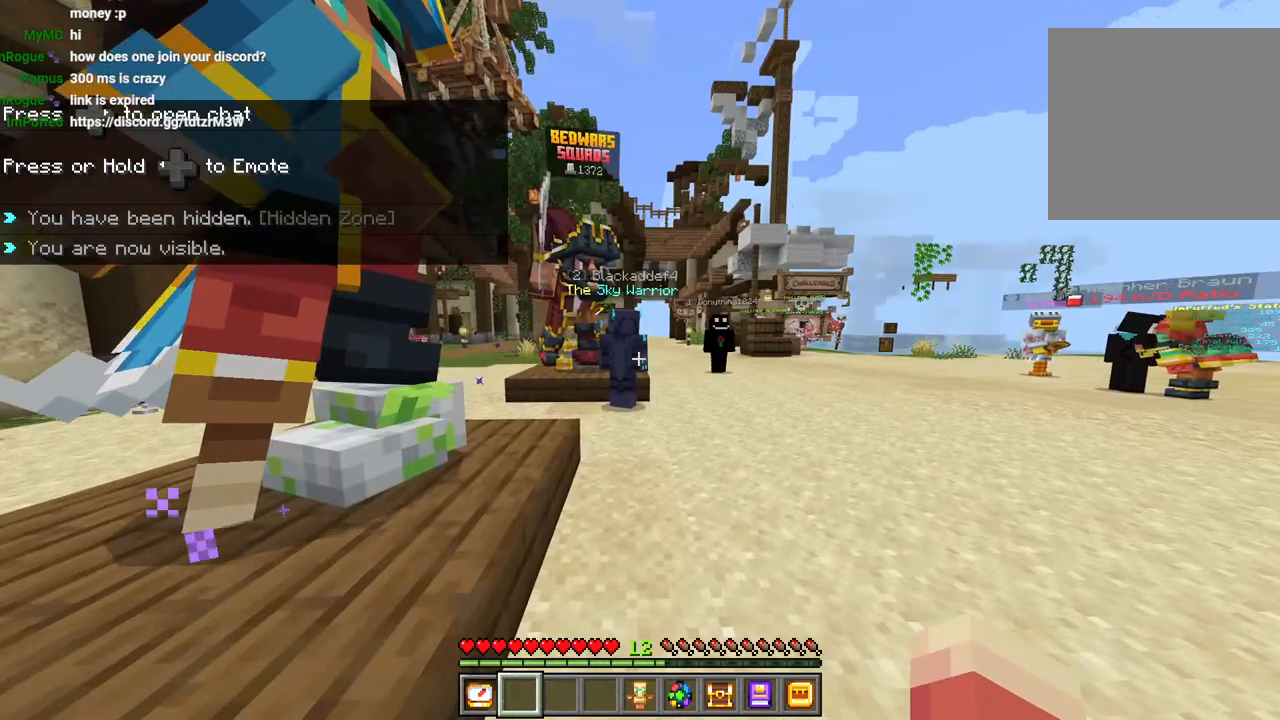
{"dt_ms": 500, "buttons": [], "left_stick": "center", "right_stick": "left", "events": [[100, "left_stick", "right"], [167, "left_stick", "up-right"], [250, "right_stick", "down"], [267, "left_stick", "up"], [333, "right_stick", "center"], [383, "left_stick", "center"], [383, "right_stick", "left"]]}
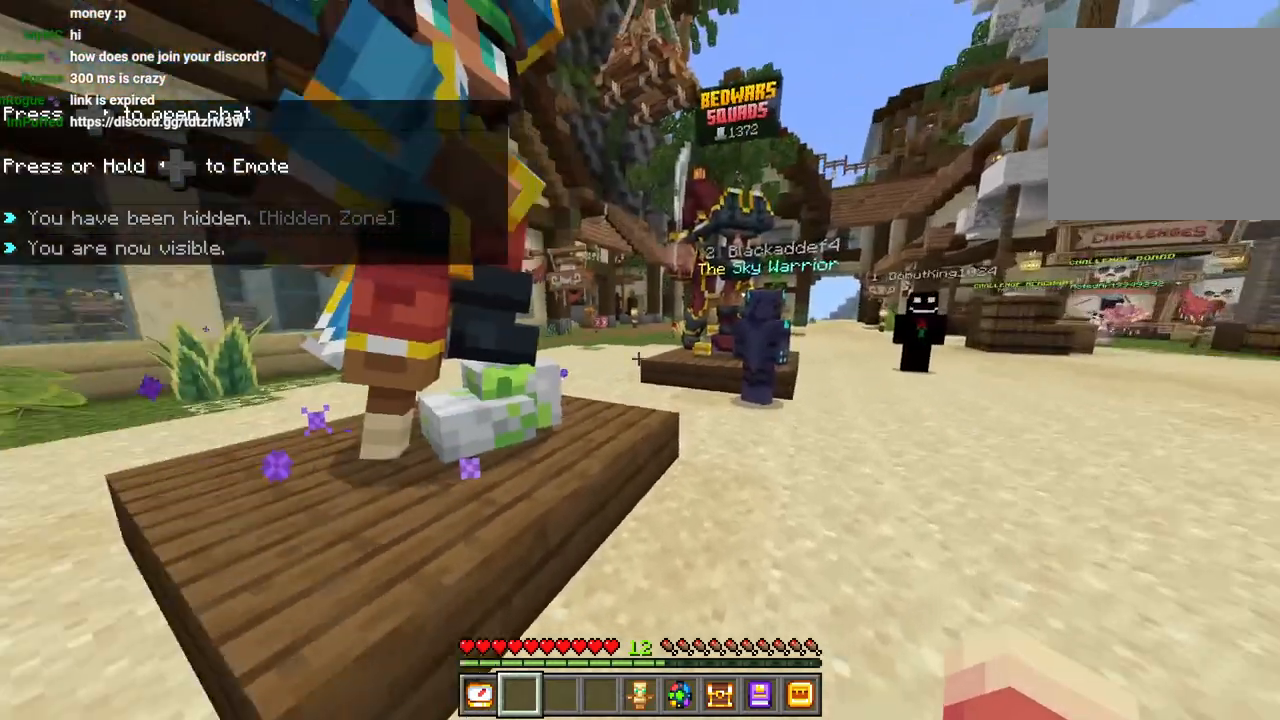
{"dt_ms": 500, "buttons": [], "left_stick": "center", "right_stick": "center", "events": [[17, "right_stick", "center"], [250, "right_stick", "left"], [333, "right_stick", "center"]]}